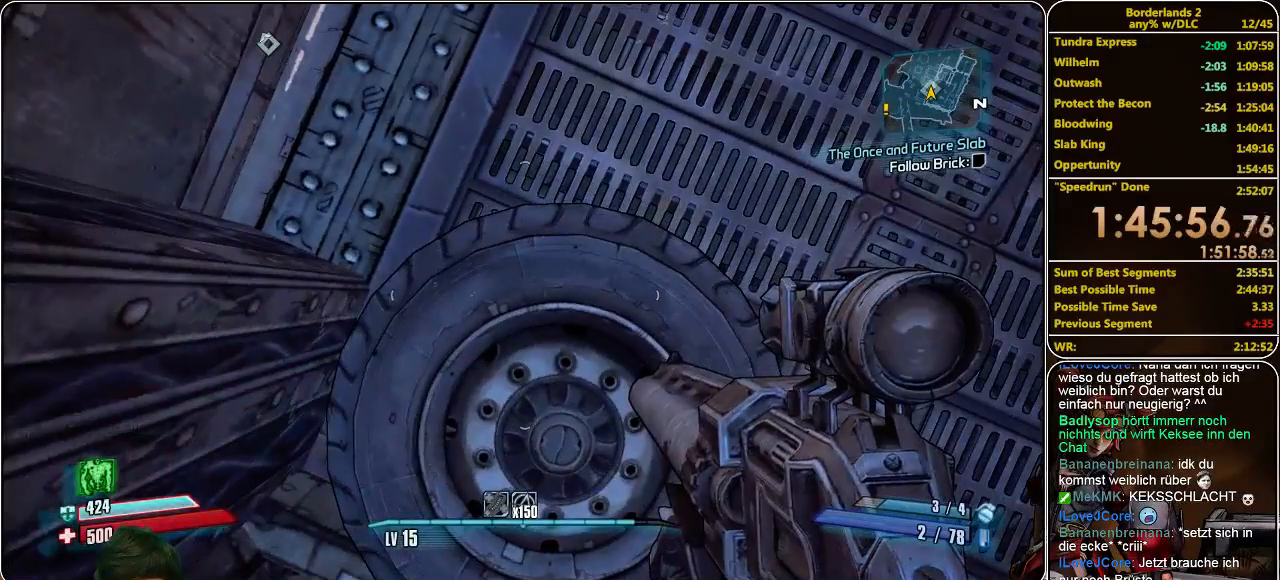
Gameplay with keyboard and mouse; each line is a JSON object with the keys and mouse buttons held at the frame after it. "events" lists presses ("down") and releases ("up") of "a", "alt", "c", "ctrl", "d", "e", "f", "q", "r", "s", "shift", "space", "tab", "v", "w", "x", "z", "mouse_left", "mouse_middle", "mouse_right", "mouse_wheel_up" and "mouse_wheel_down" between this image and that frame as [ms after this image, input, new state], when the widget could be followed in between. "mouse_left", "mouse_middle", "mouse_right", "mouse_wheel_up", "mouse_wheel_down" = the "left", "middle", "right", "wheel_up", "wheel_down" buttons of the "mouse" list. No other keys are recorded. Mouse movement is not recorded.
{"keys": ["space", "w"], "mouse": [], "events": [[366, "space", "down"], [466, "w", "down"]]}
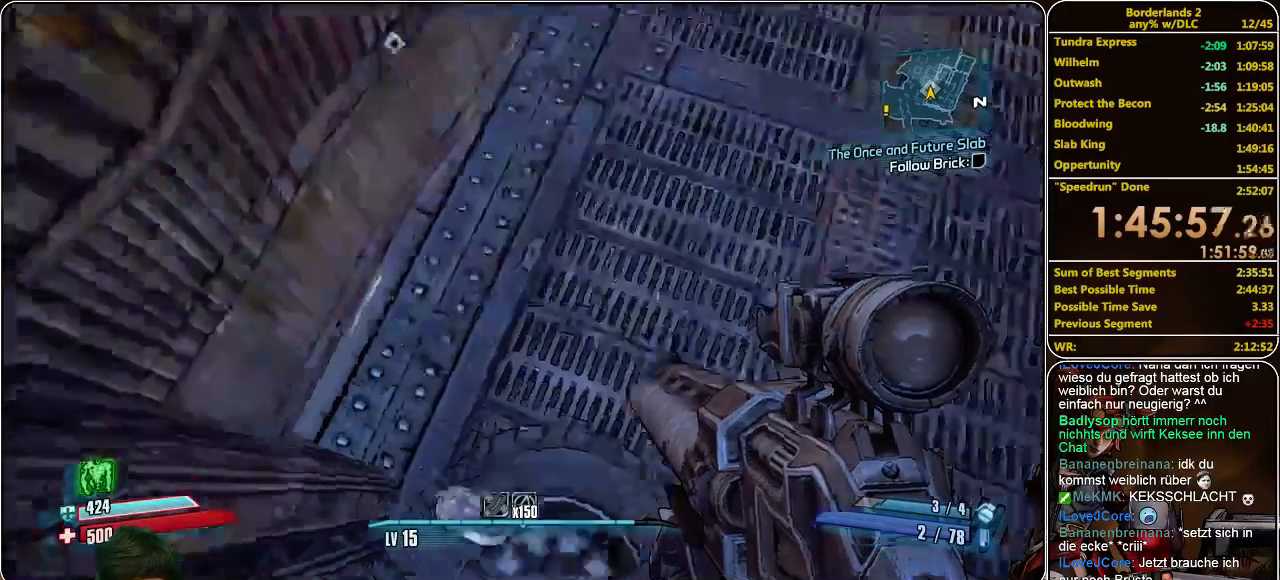
{"keys": ["space", "w"], "mouse": [], "events": []}
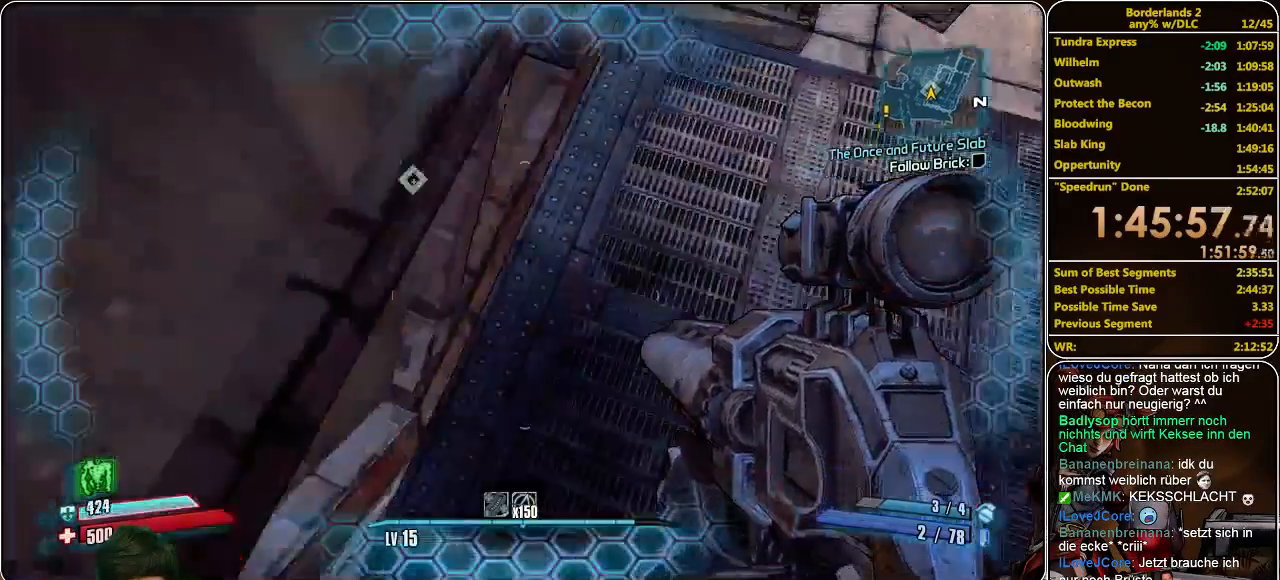
{"keys": ["a"], "mouse": [], "events": [[166, "a", "down"], [433, "space", "up"], [433, "w", "up"]]}
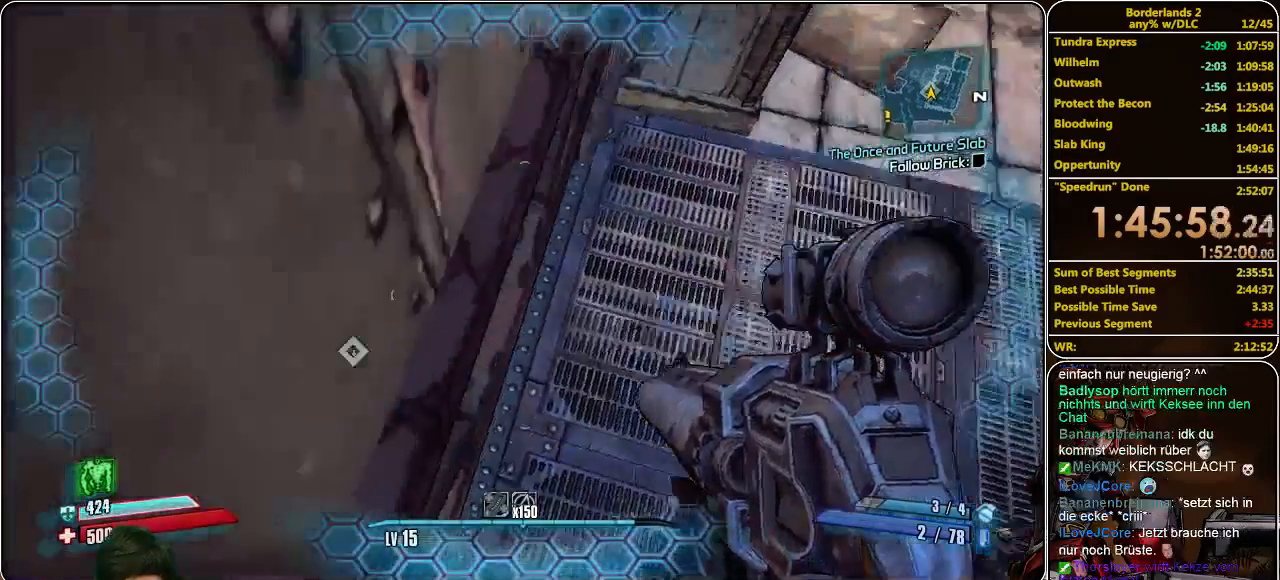
{"keys": ["w"], "mouse": [], "events": [[233, "w", "down"], [433, "a", "up"]]}
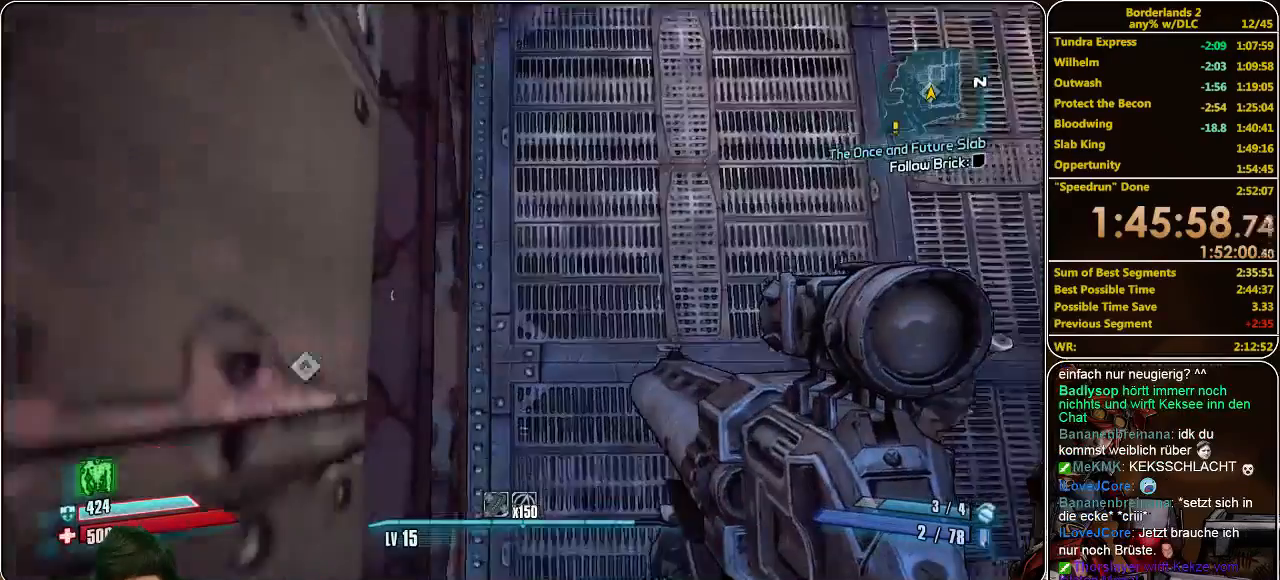
{"keys": ["a", "w"], "mouse": [], "events": [[66, "a", "down"]]}
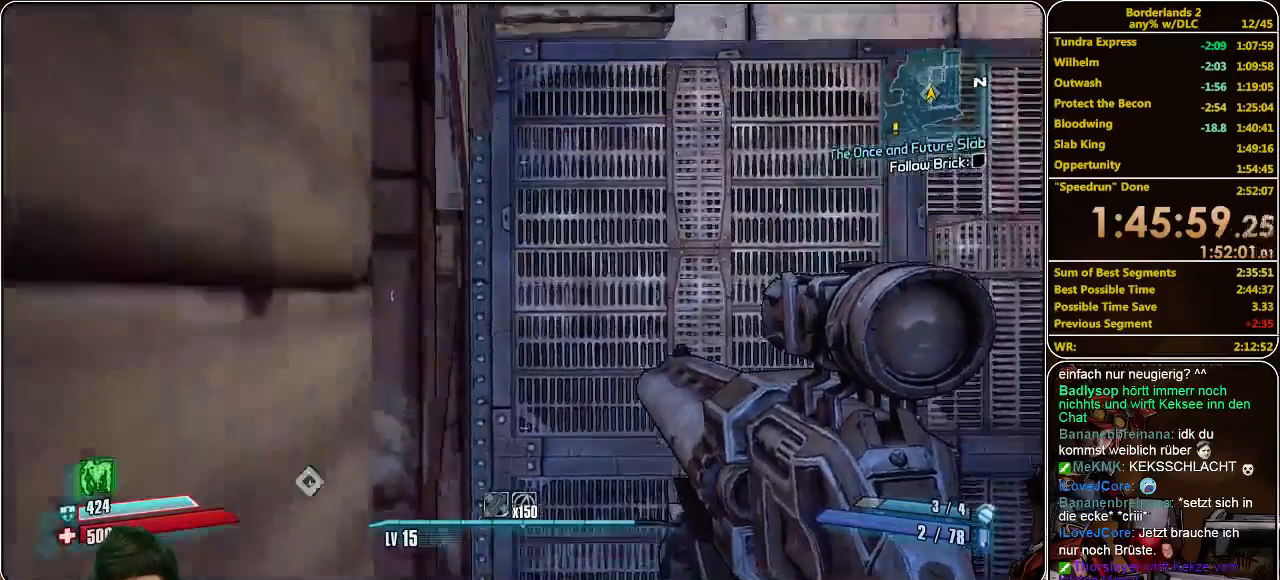
{"keys": [], "mouse": [], "events": [[300, "a", "up"], [300, "w", "up"]]}
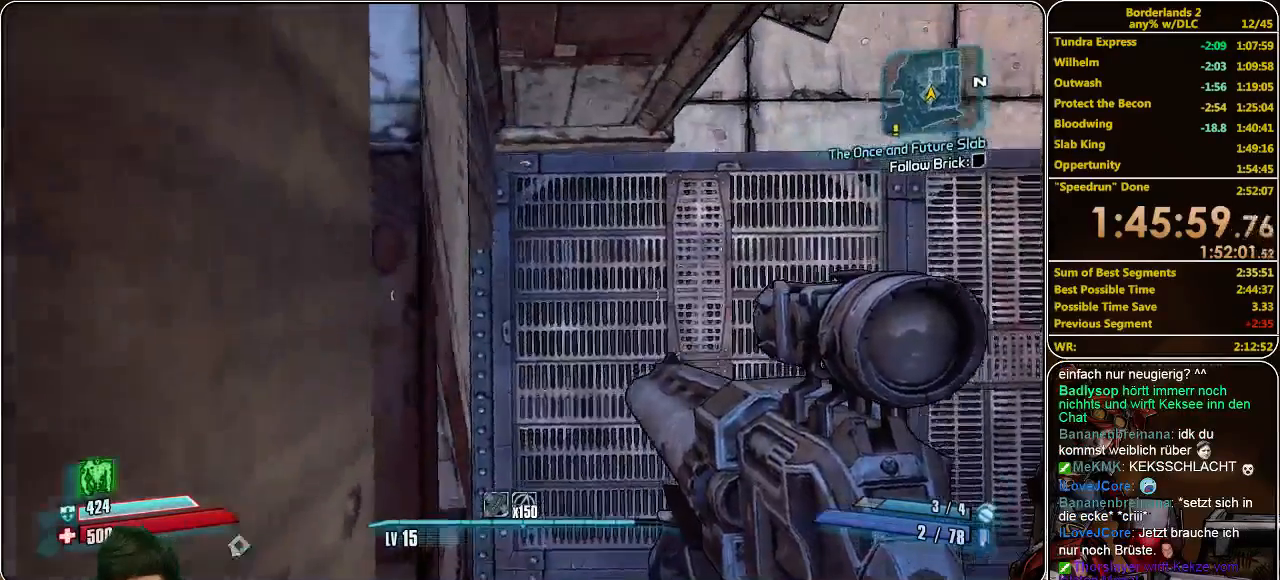
{"keys": ["w"], "mouse": [], "events": [[100, "a", "down"], [100, "w", "down"], [233, "w", "up"], [266, "a", "up"], [466, "w", "down"]]}
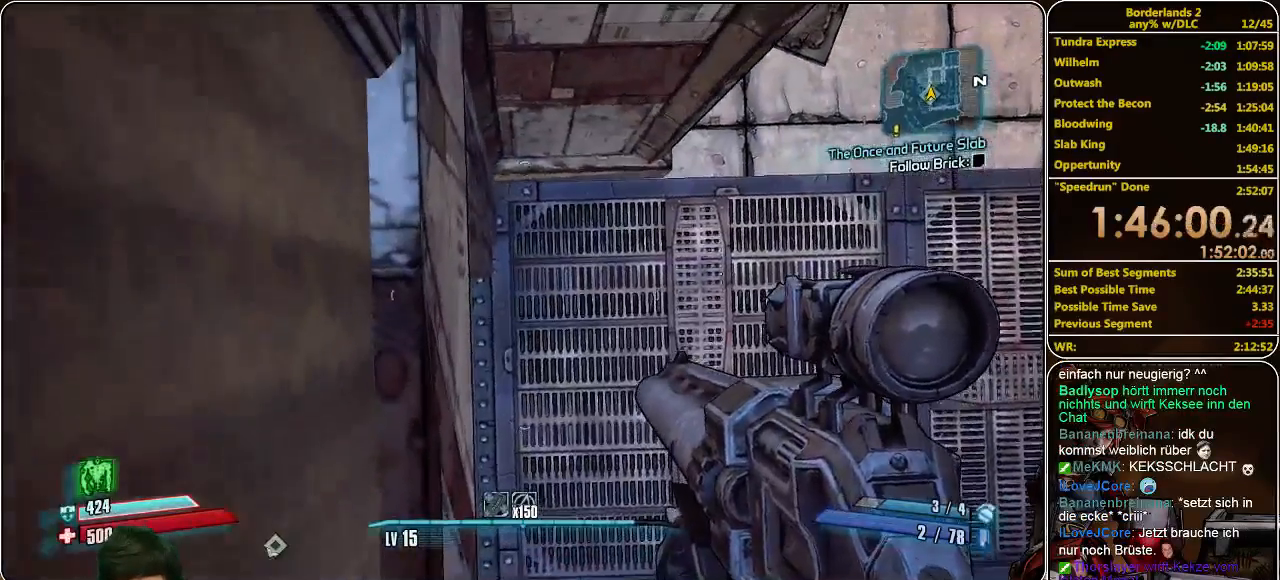
{"keys": [], "mouse": [], "events": [[66, "w", "up"]]}
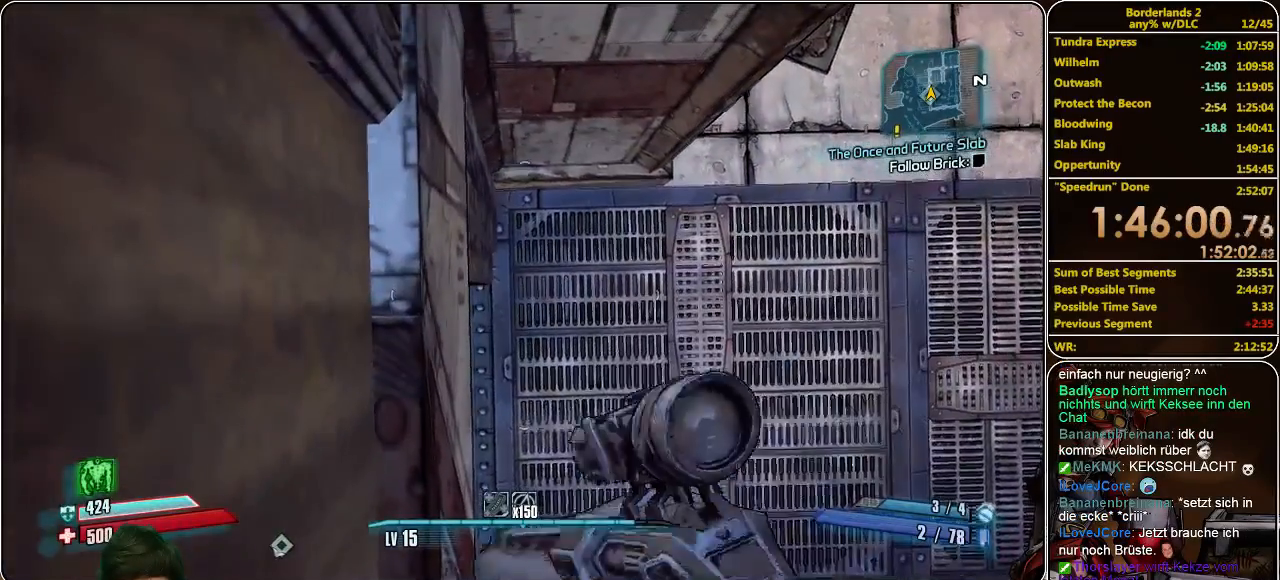
{"keys": [], "mouse": [], "events": [[133, "a", "down"], [266, "a", "up"]]}
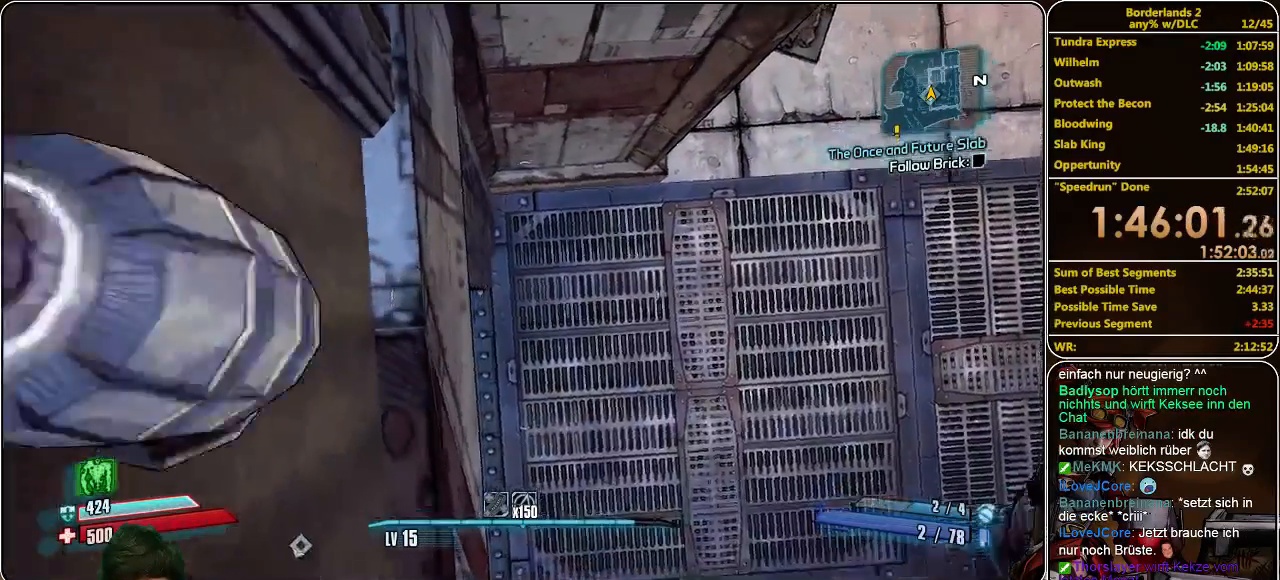
{"keys": [], "mouse": [], "events": []}
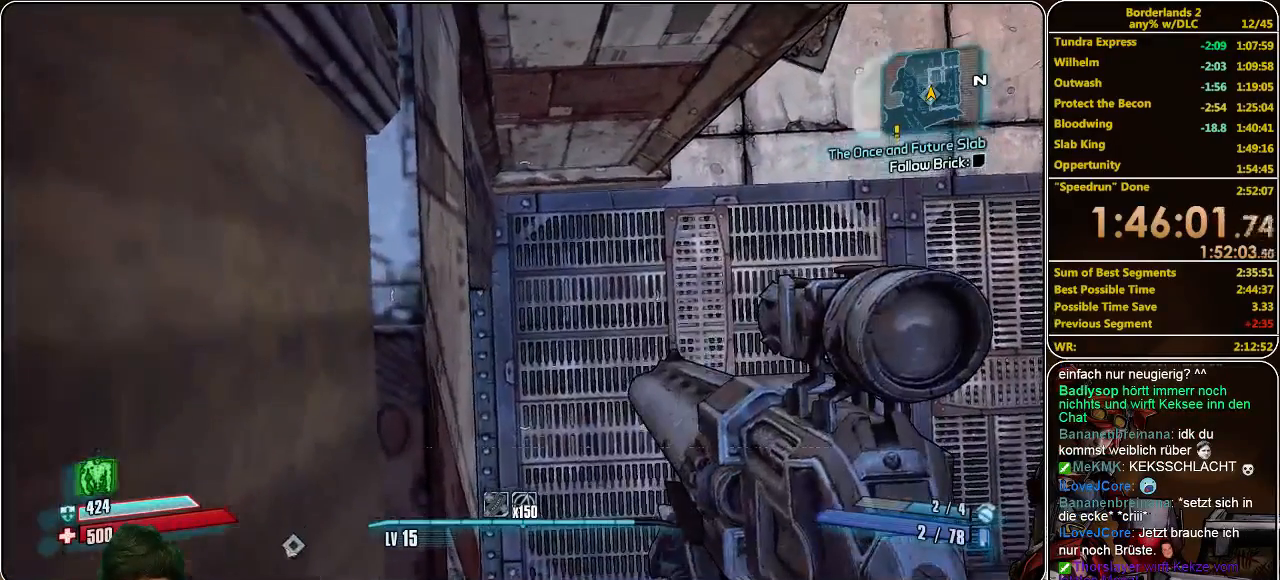
{"keys": [], "mouse": [], "events": []}
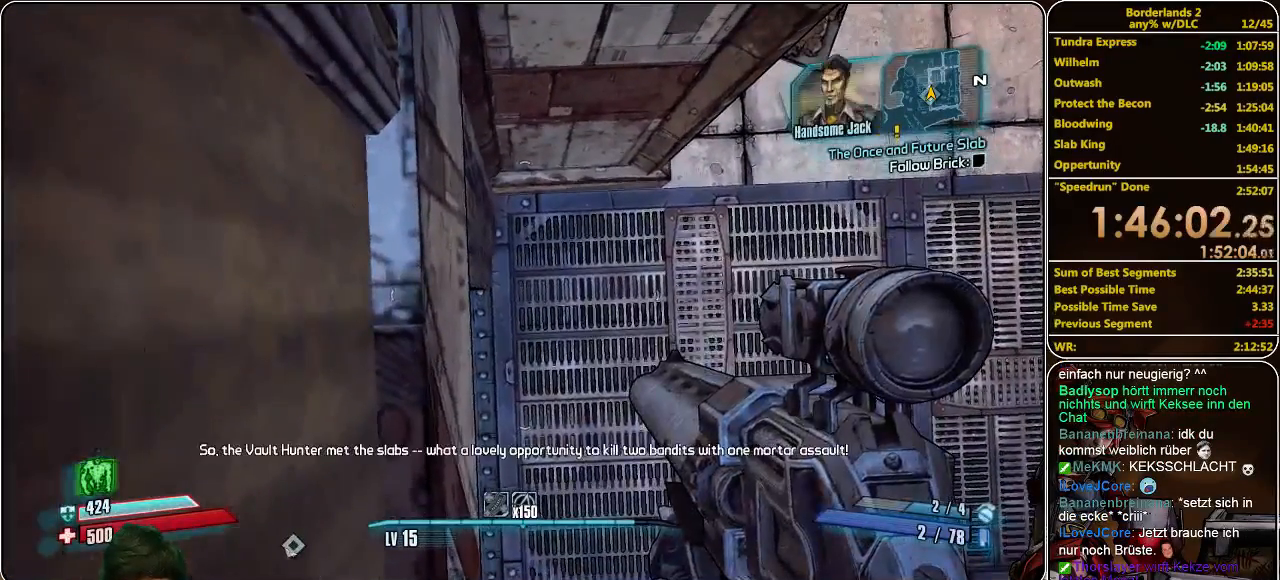
{"keys": ["a"], "mouse": [], "events": [[200, "space", "down"], [266, "d", "down"], [333, "space", "up"], [366, "a", "down"], [400, "d", "up"]]}
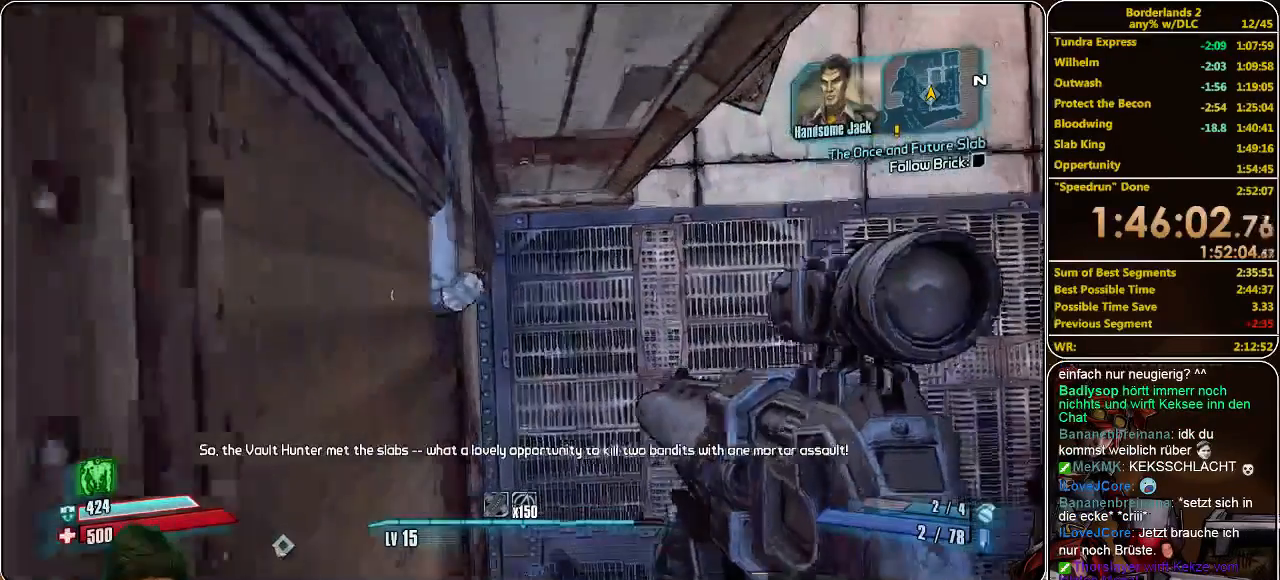
{"keys": ["a"], "mouse": [], "events": [[166, "a", "up"], [200, "d", "down"], [300, "a", "down"], [300, "d", "up"]]}
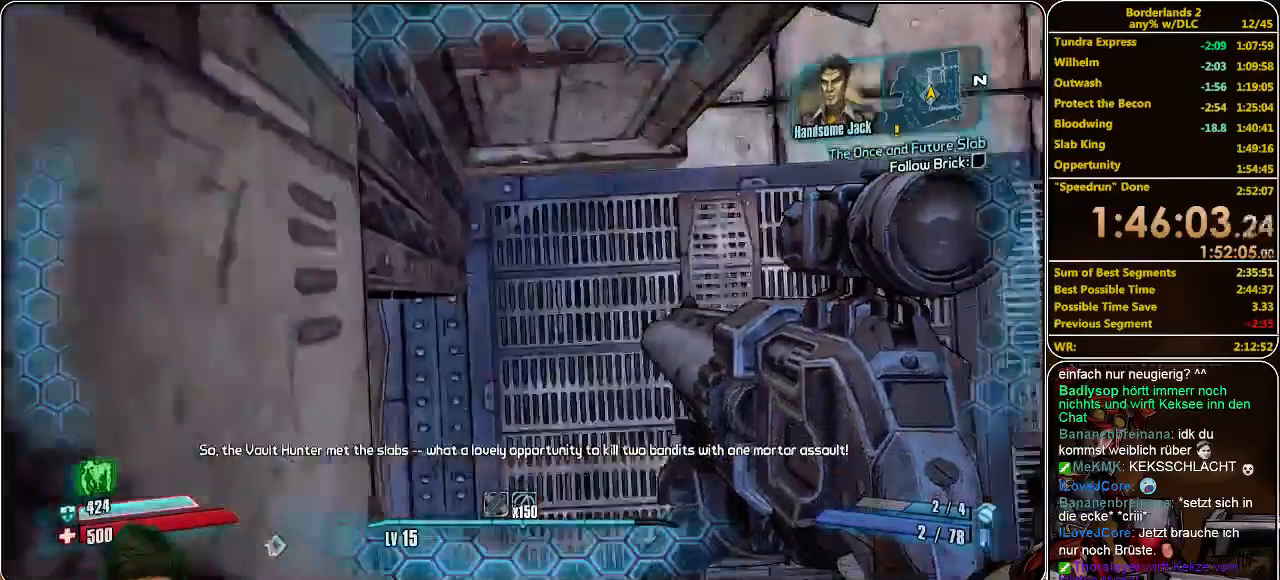
{"keys": [], "mouse": [], "events": [[333, "a", "up"]]}
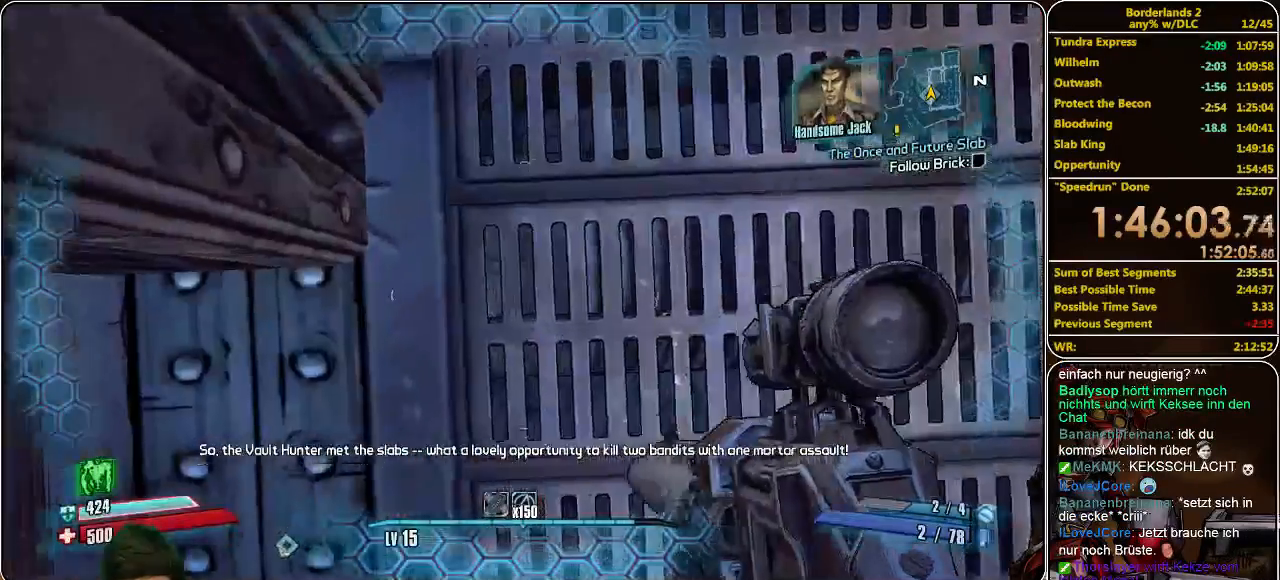
{"keys": ["shift", "w"], "mouse": [], "events": [[33, "d", "down"], [233, "w", "down"], [266, "d", "up"], [300, "shift", "down"]]}
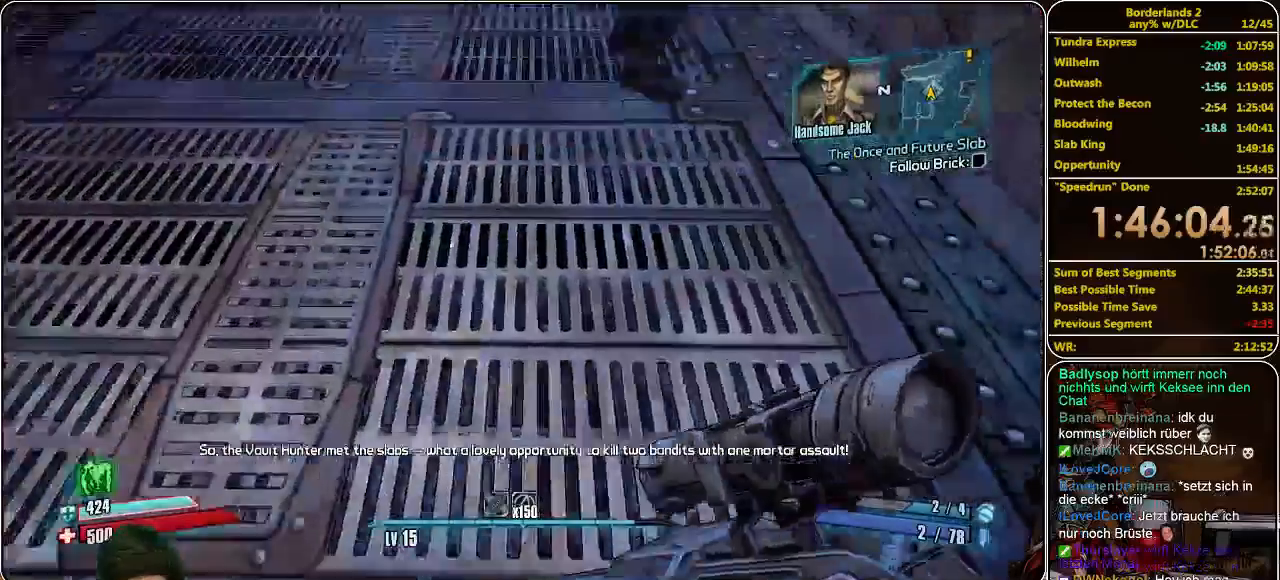
{"keys": ["a", "shift", "w"], "mouse": [], "events": [[400, "a", "down"]]}
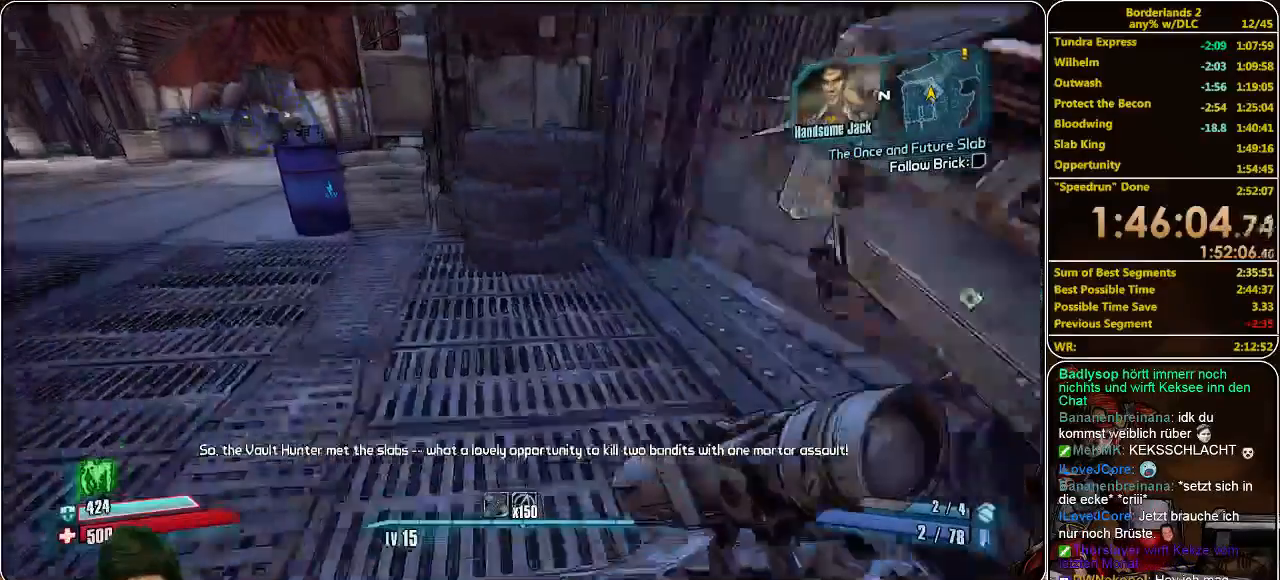
{"keys": ["d", "shift", "w"], "mouse": [], "events": [[66, "a", "up"], [200, "space", "down"], [333, "d", "down"], [333, "space", "up"]]}
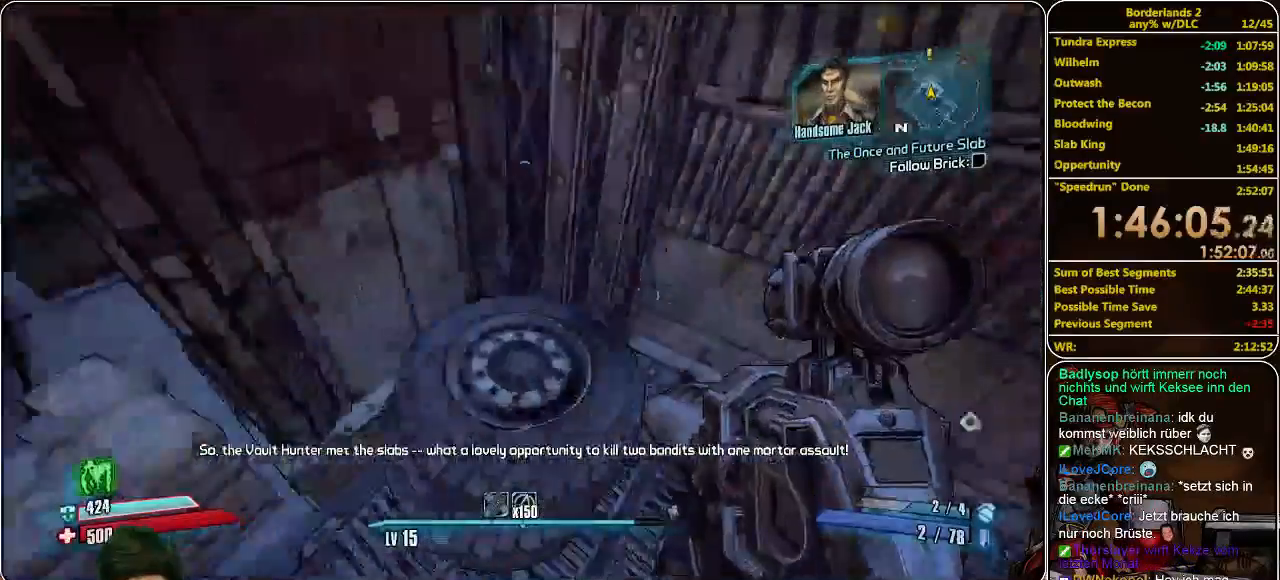
{"keys": ["a", "w"], "mouse": [], "events": [[33, "shift", "up"], [100, "d", "up"], [300, "a", "down"]]}
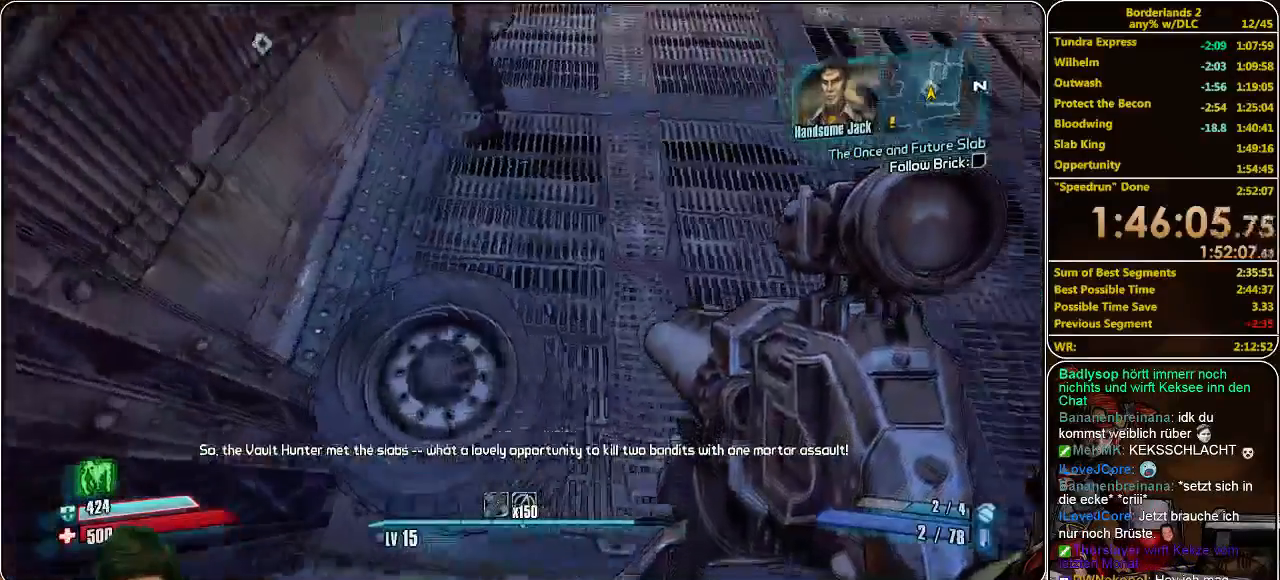
{"keys": [], "mouse": [], "events": [[100, "w", "up"], [166, "a", "up"], [300, "d", "down"], [400, "d", "up"]]}
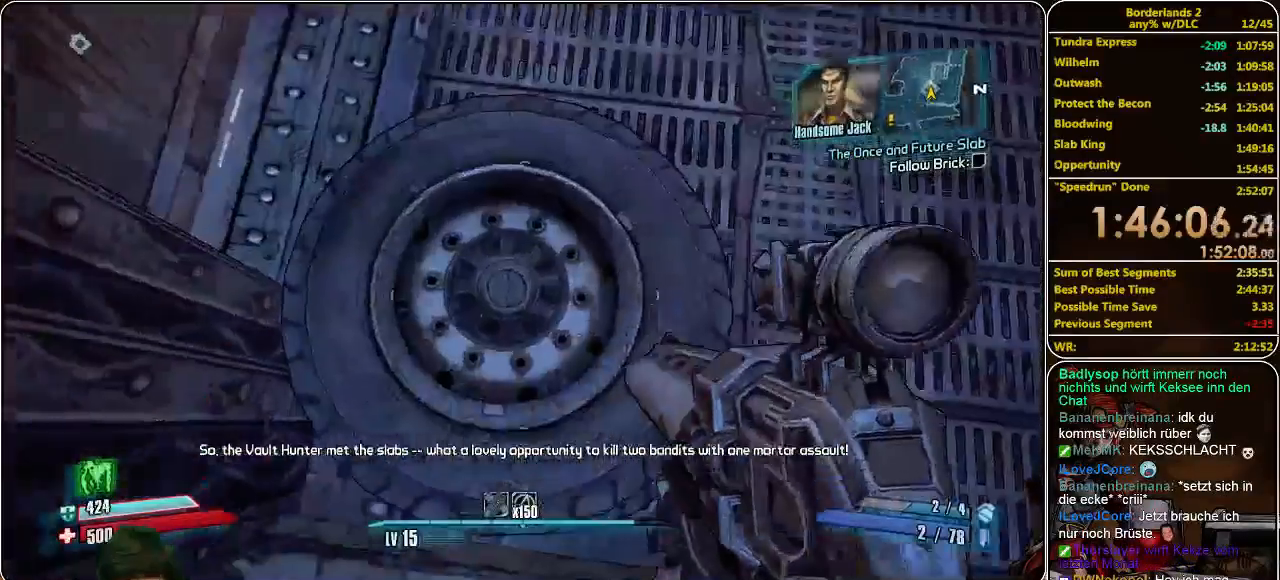
{"keys": [], "mouse": [], "events": [[100, "w", "down"], [133, "d", "down"], [200, "d", "up"], [233, "w", "up"], [400, "a", "down"], [466, "a", "up"]]}
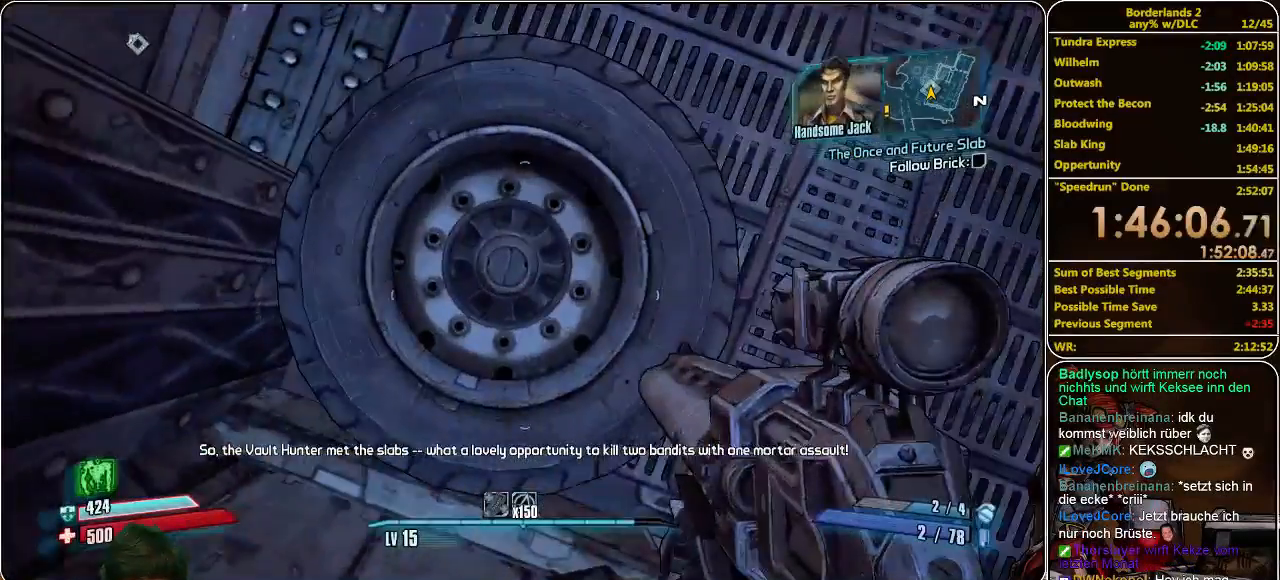
{"keys": ["d"], "mouse": [], "events": [[66, "w", "down"], [133, "w", "up"], [500, "d", "down"]]}
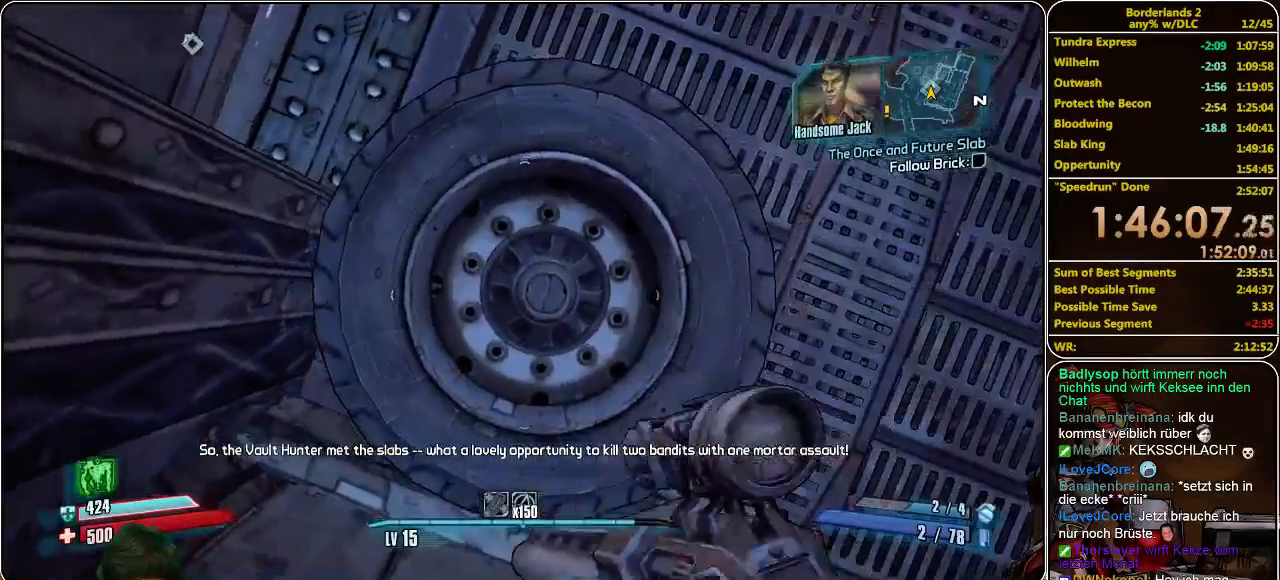
{"keys": ["w"], "mouse": [], "events": [[33, "w", "down"], [66, "d", "up"], [166, "w", "up"], [433, "w", "down"]]}
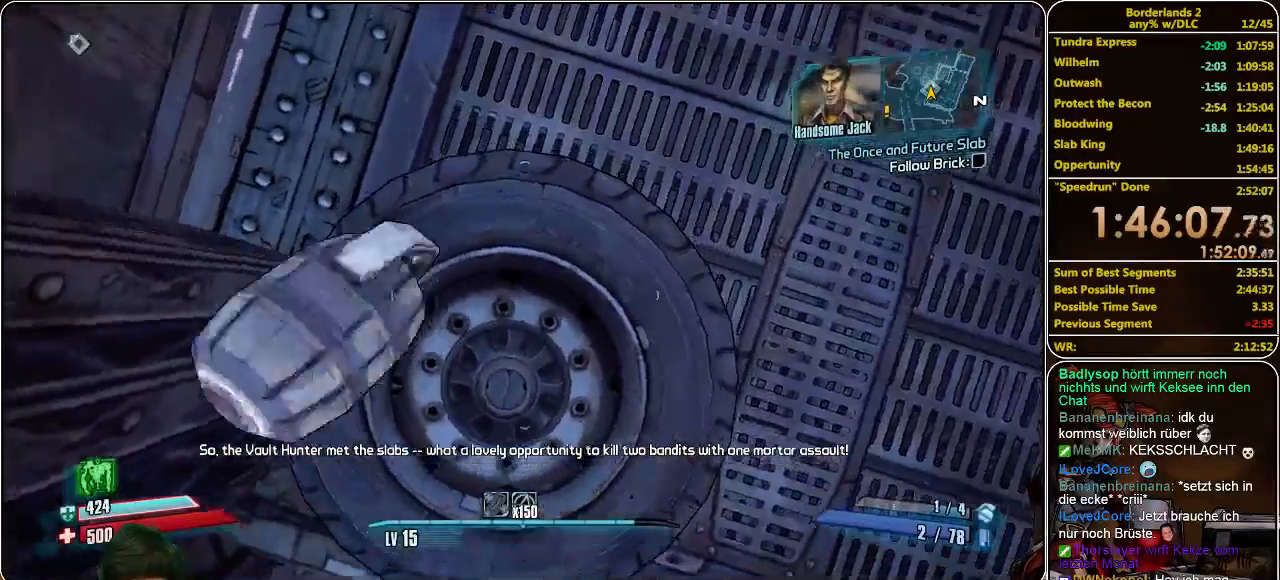
{"keys": [], "mouse": [], "events": [[33, "w", "up"], [266, "a", "down"], [333, "a", "up"]]}
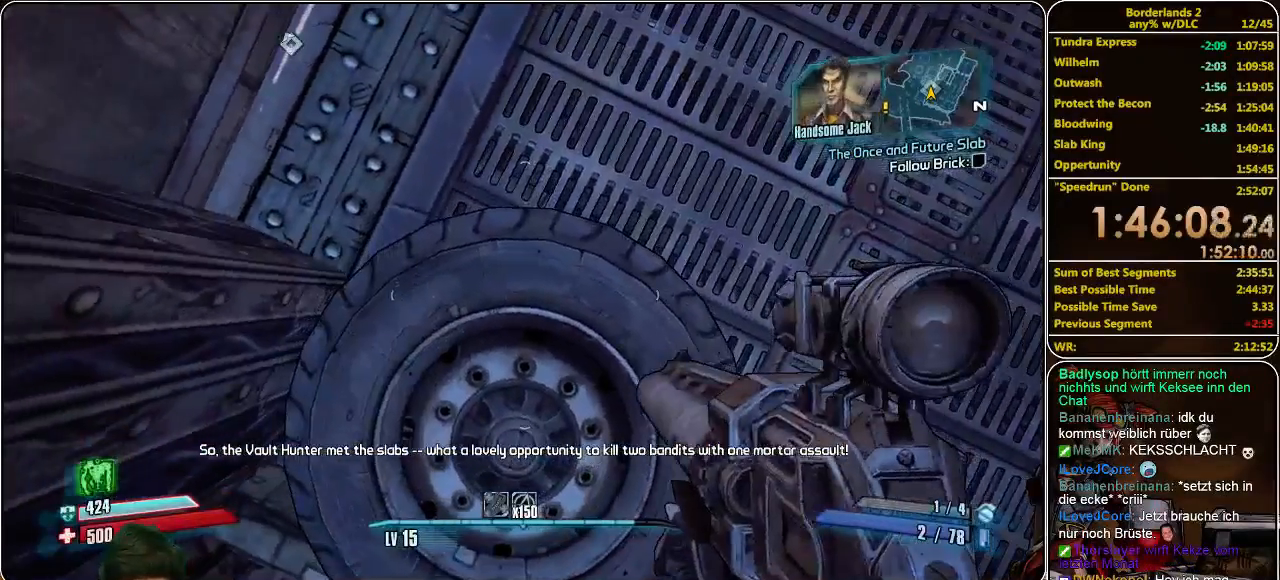
{"keys": [], "mouse": [], "events": []}
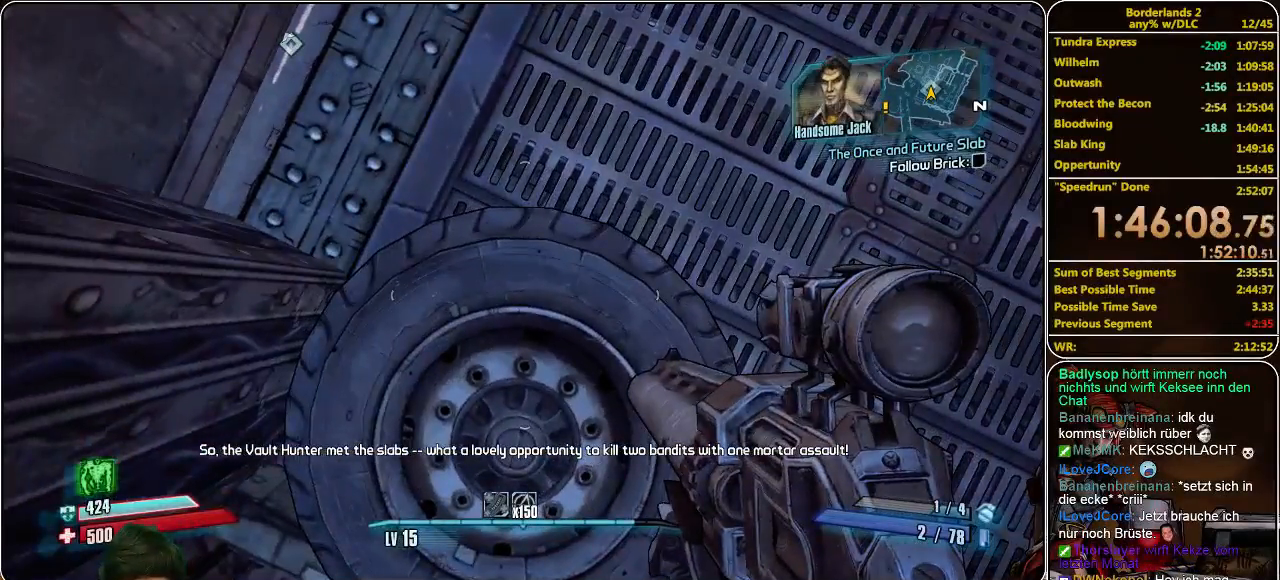
{"keys": ["space", "w"], "mouse": [], "events": [[300, "space", "down"], [433, "w", "down"]]}
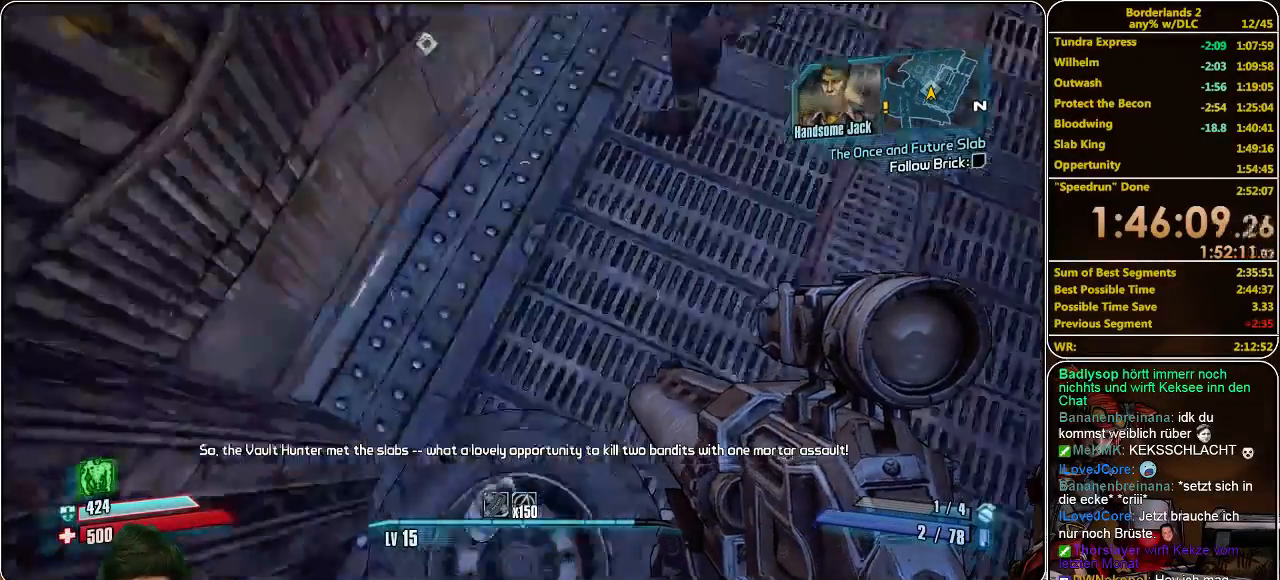
{"keys": ["space", "w"], "mouse": [], "events": []}
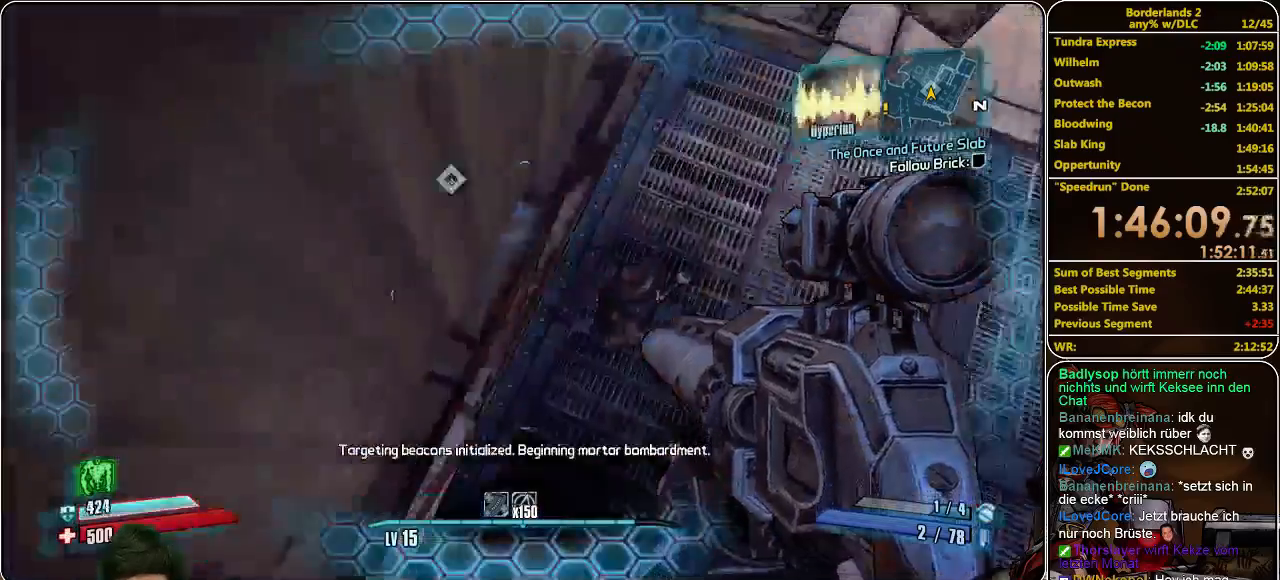
{"keys": ["a", "w"], "mouse": [], "events": [[200, "a", "down"], [400, "space", "up"]]}
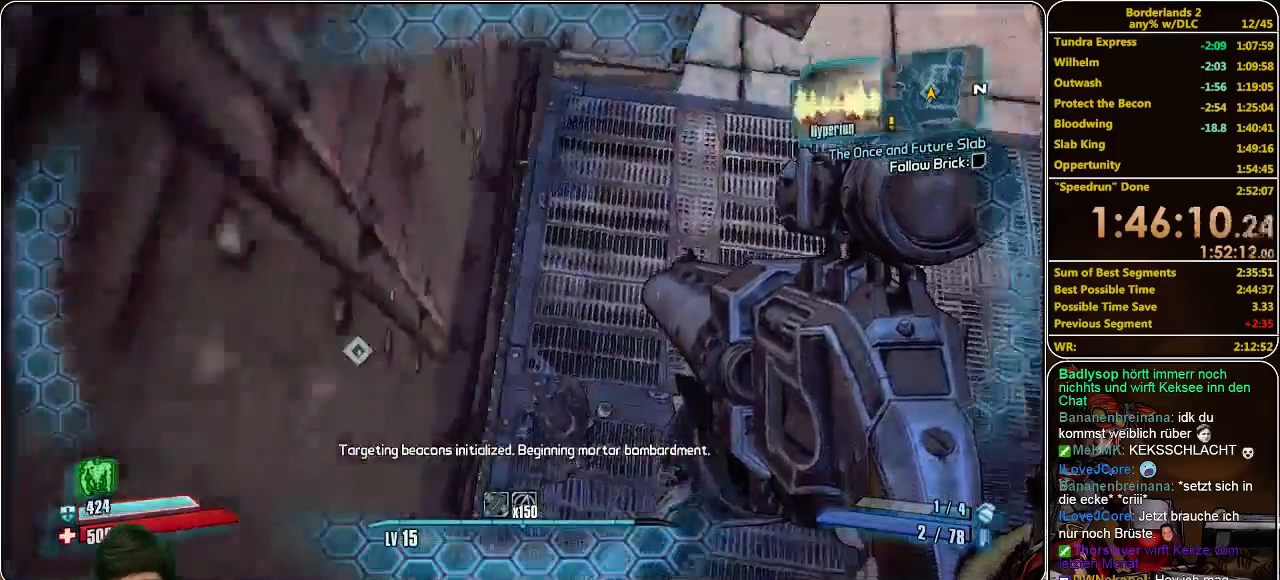
{"keys": ["a", "w"], "mouse": [], "events": []}
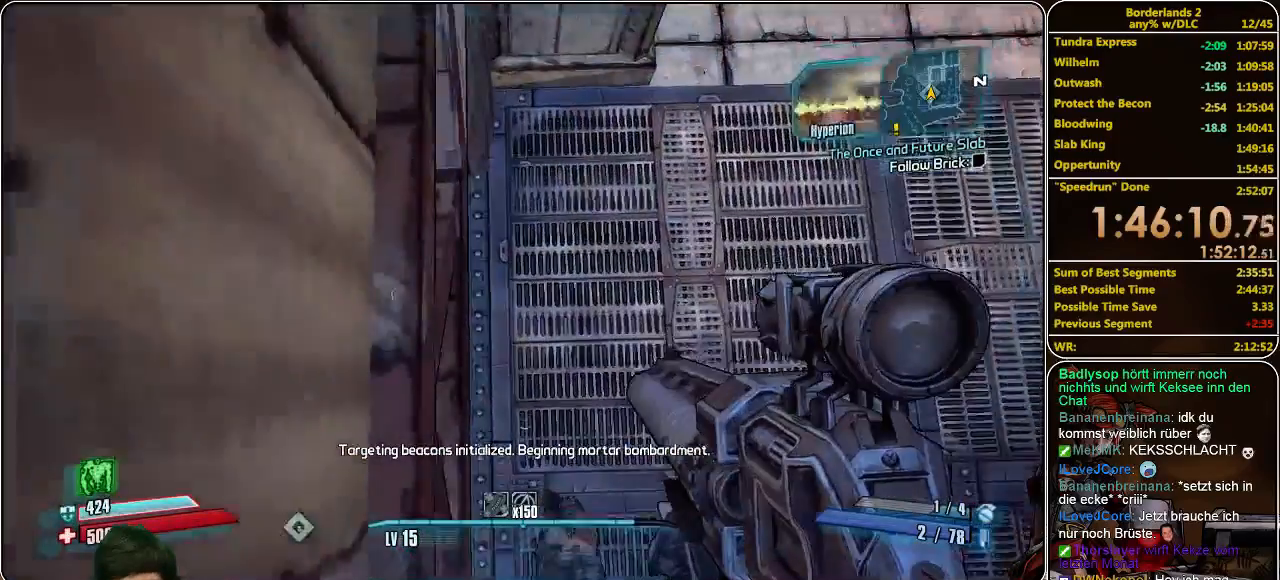
{"keys": [], "mouse": [], "events": [[433, "a", "up"], [433, "w", "up"]]}
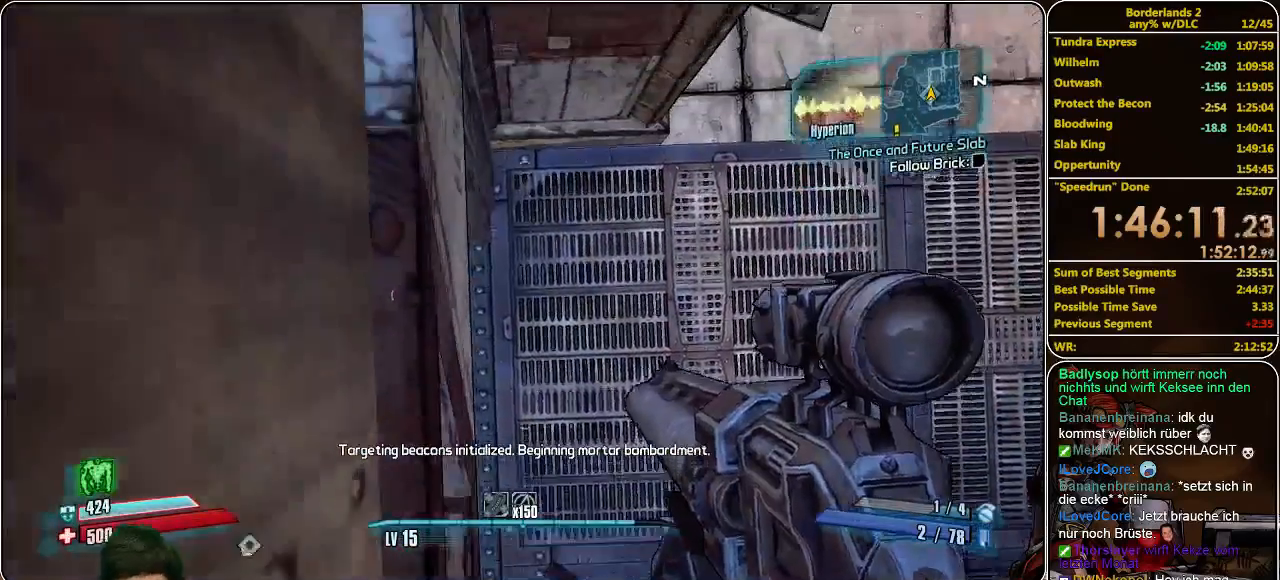
{"keys": [], "mouse": [], "events": [[266, "w", "down"], [466, "w", "up"]]}
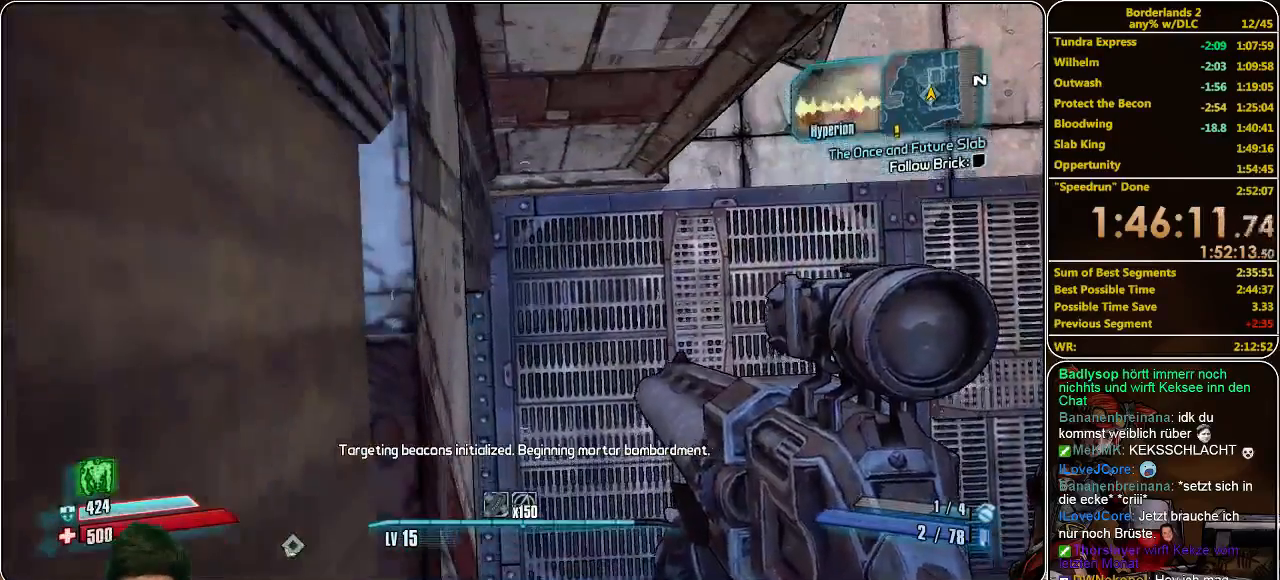
{"keys": [], "mouse": [], "events": []}